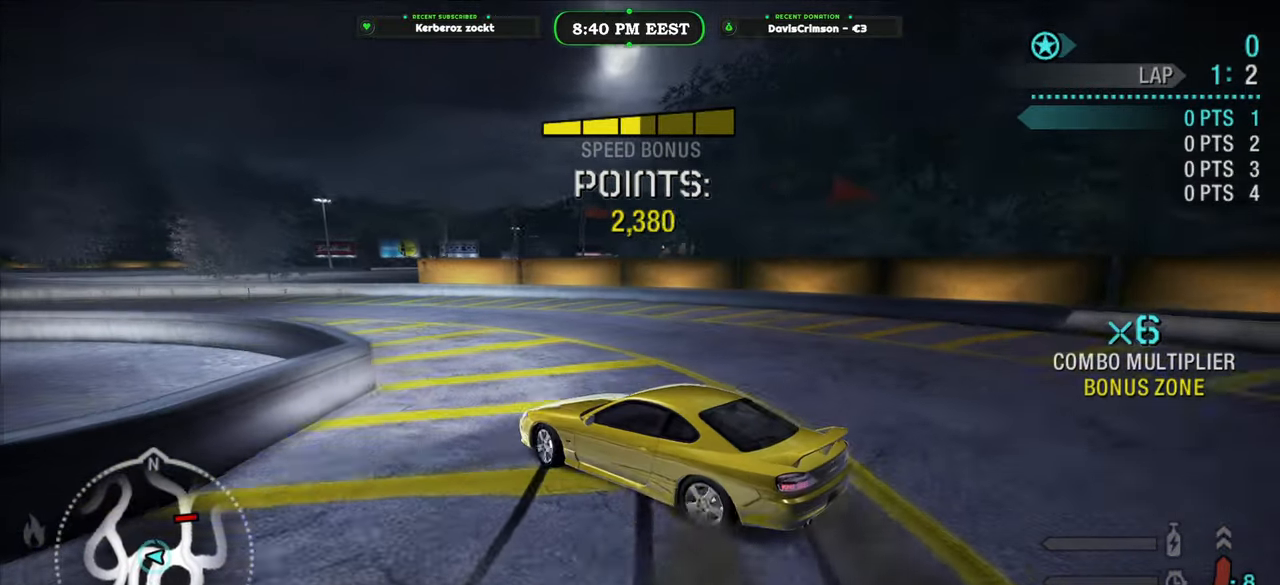
Gameplay with a controller (Xbox layout); each line is a JSON object with the inputs held at the frame after it. "events" lists button and stick changes between this image and that frame as [ms after this image, input, new state], when the widget could be followed in between.
{"buttons": ["R2"], "left_stick": "left", "right_stick": "center", "events": [[500, "left_stick", "left"]]}
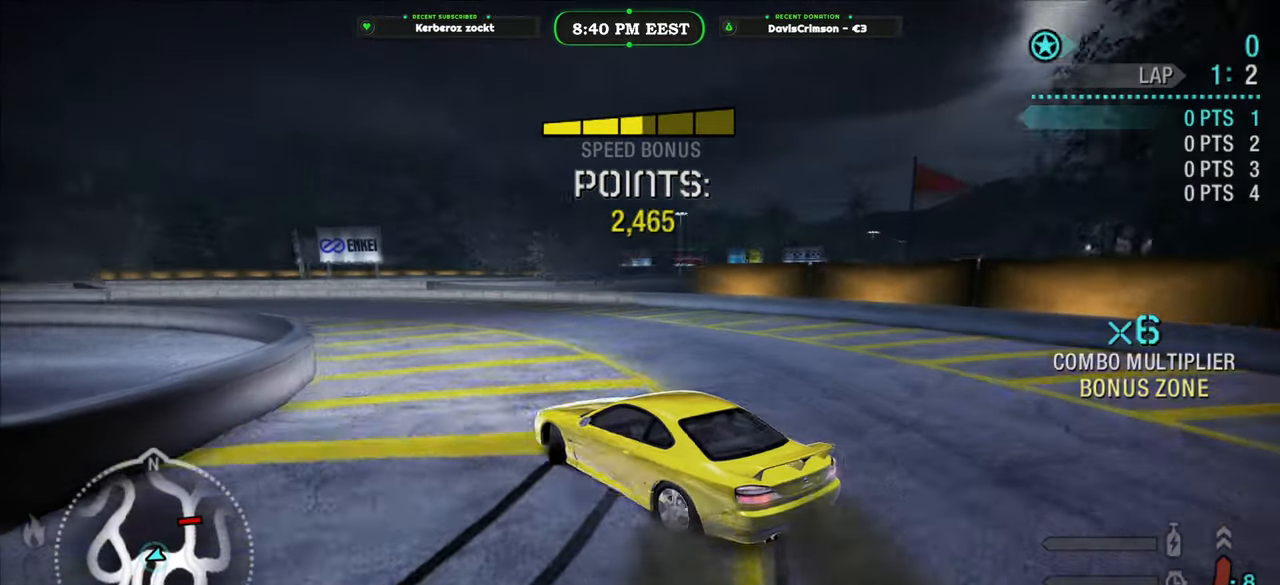
{"buttons": ["R2"], "left_stick": "center", "right_stick": "center", "events": [[150, "left_stick", "center"], [300, "left_stick", "left"], [450, "left_stick", "center"]]}
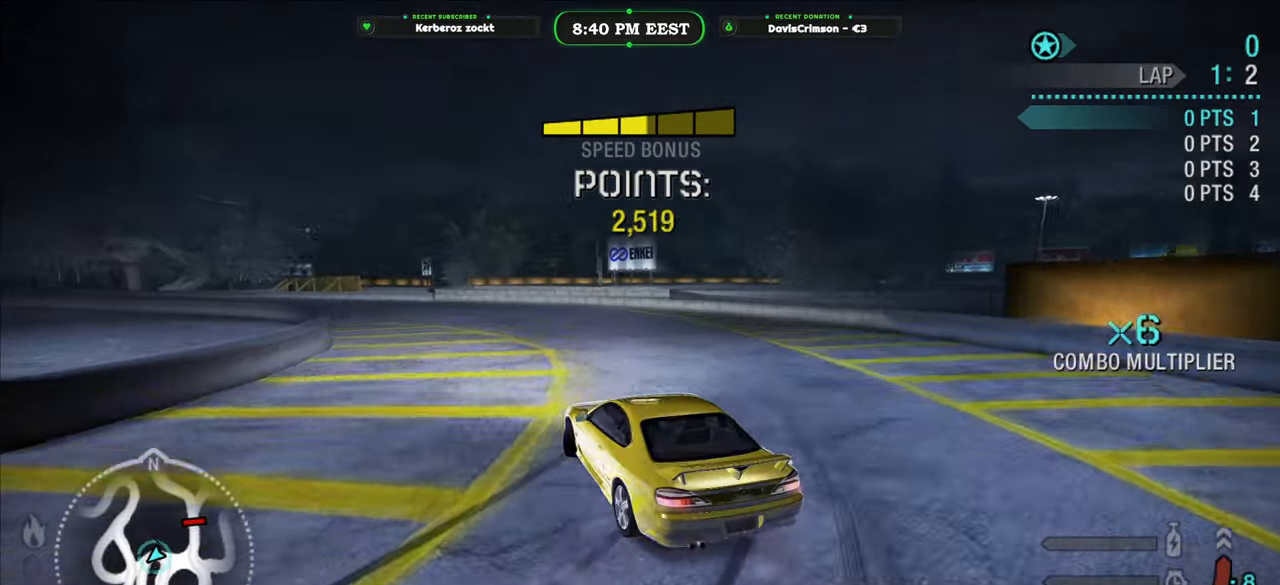
{"buttons": ["R2"], "left_stick": "left", "right_stick": "center", "events": [[383, "left_stick", "left"]]}
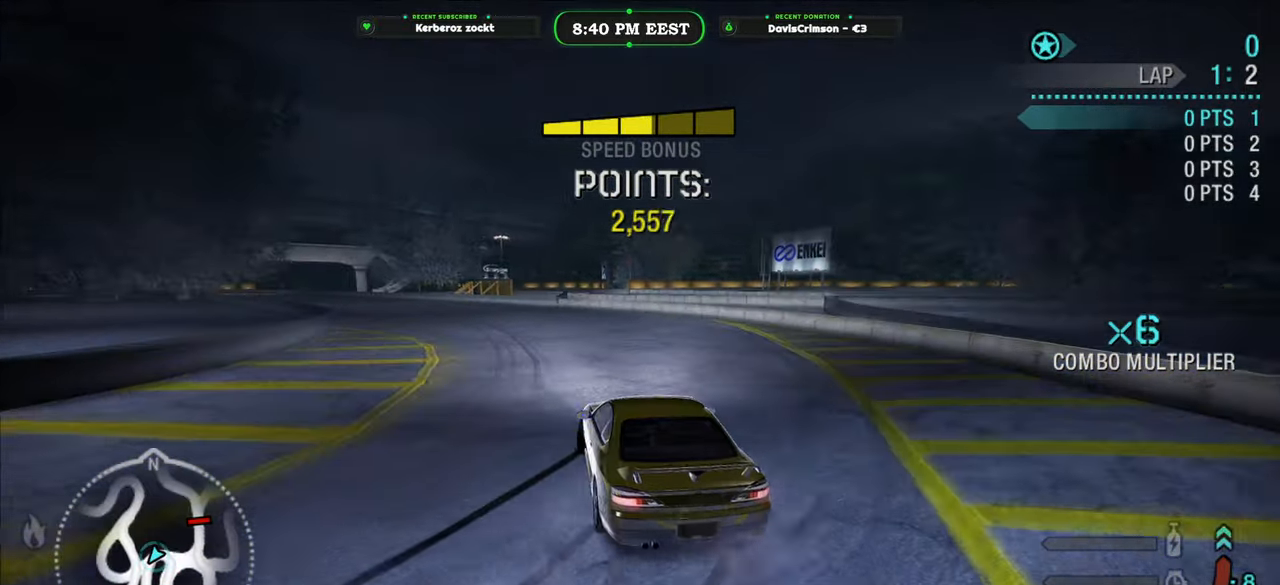
{"buttons": ["R2"], "left_stick": "center", "right_stick": "center", "events": [[50, "left_stick", "center"]]}
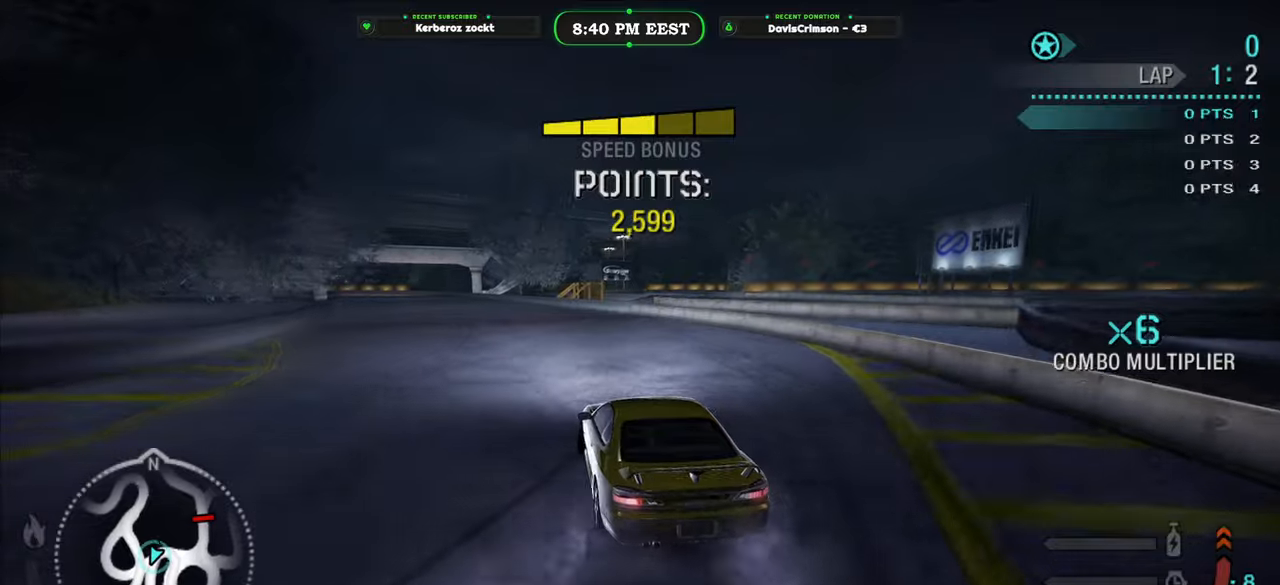
{"buttons": ["R2"], "left_stick": "center", "right_stick": "center", "events": [[100, "left_stick", "left"], [200, "left_stick", "center"]]}
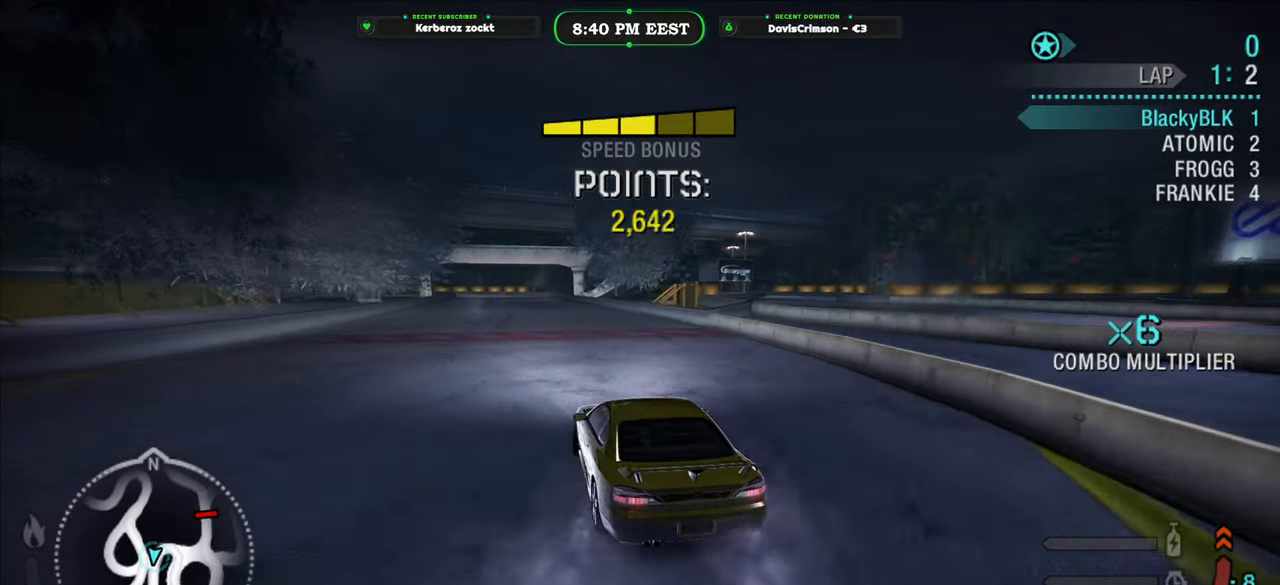
{"buttons": ["R2"], "left_stick": "center", "right_stick": "center", "events": [[67, "left_stick", "right"], [183, "left_stick", "center"], [367, "left_stick", "right"], [467, "left_stick", "center"]]}
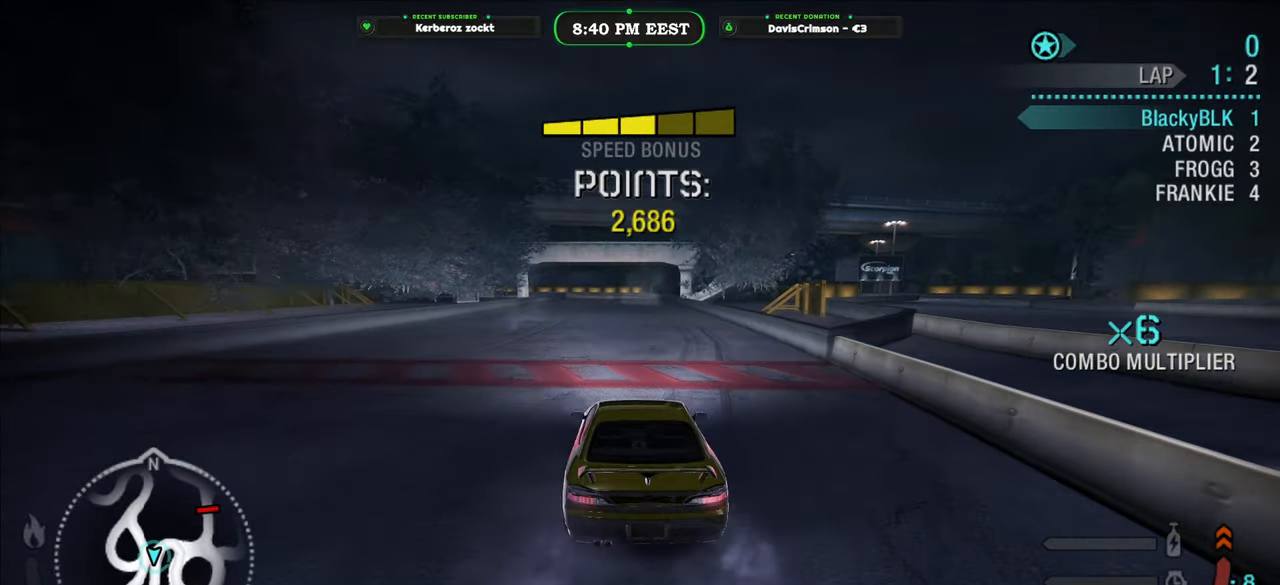
{"buttons": ["R2"], "left_stick": "center", "right_stick": "center", "events": []}
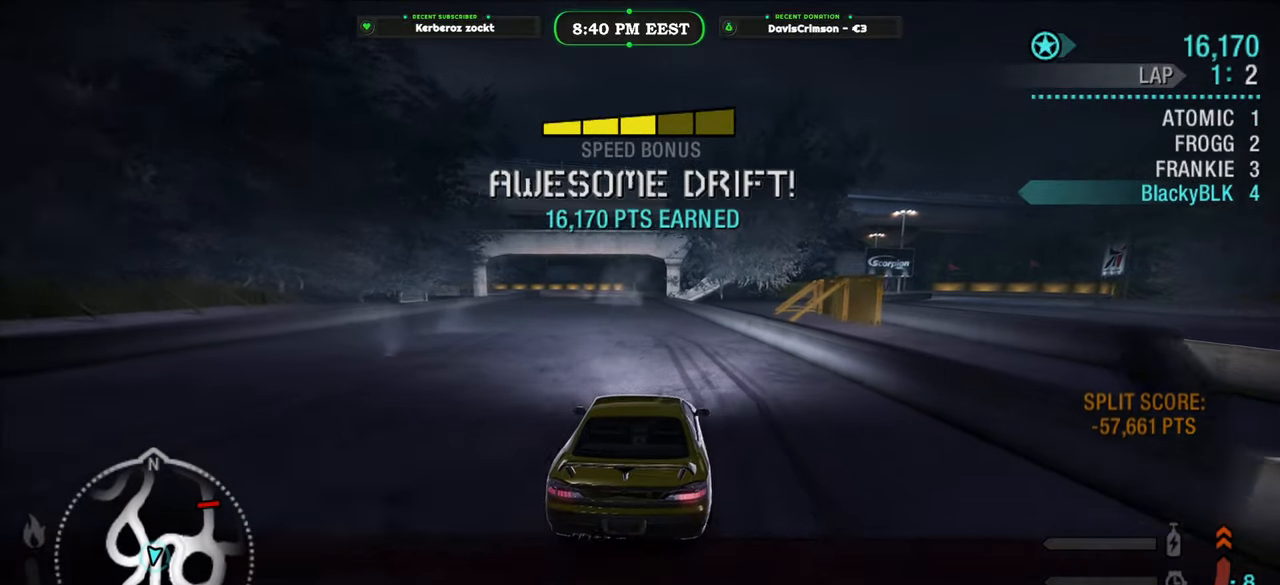
{"buttons": ["R2"], "left_stick": "center", "right_stick": "center", "events": [[133, "left_stick", "left"], [250, "left_stick", "center"]]}
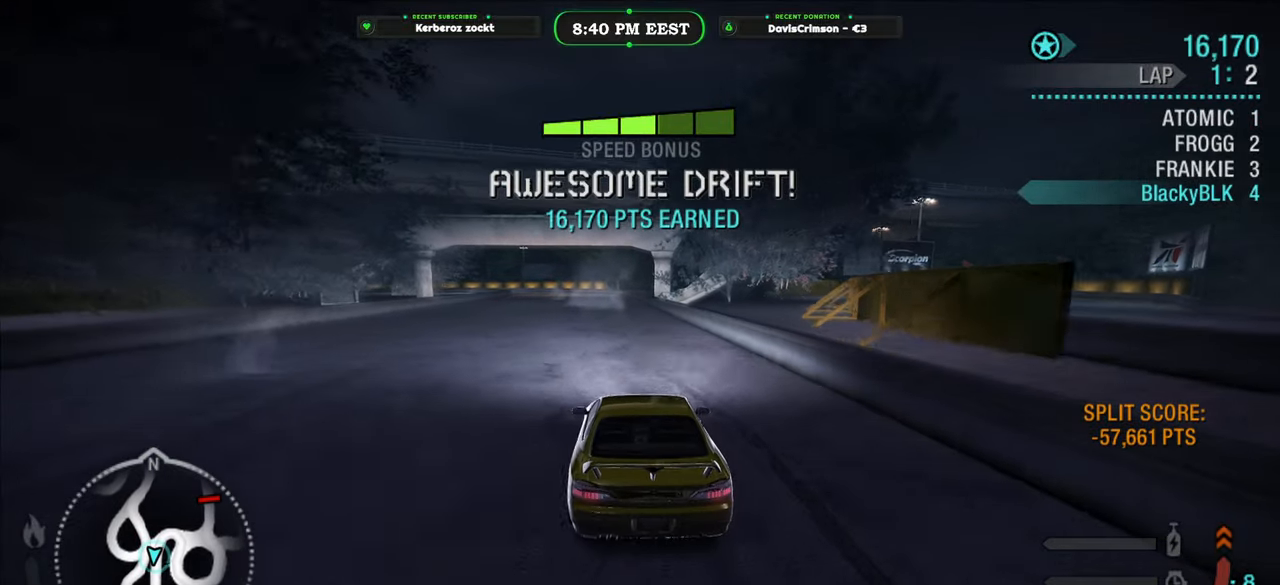
{"buttons": ["B", "R2"], "left_stick": "center", "right_stick": "center", "events": [[467, "B", "down"]]}
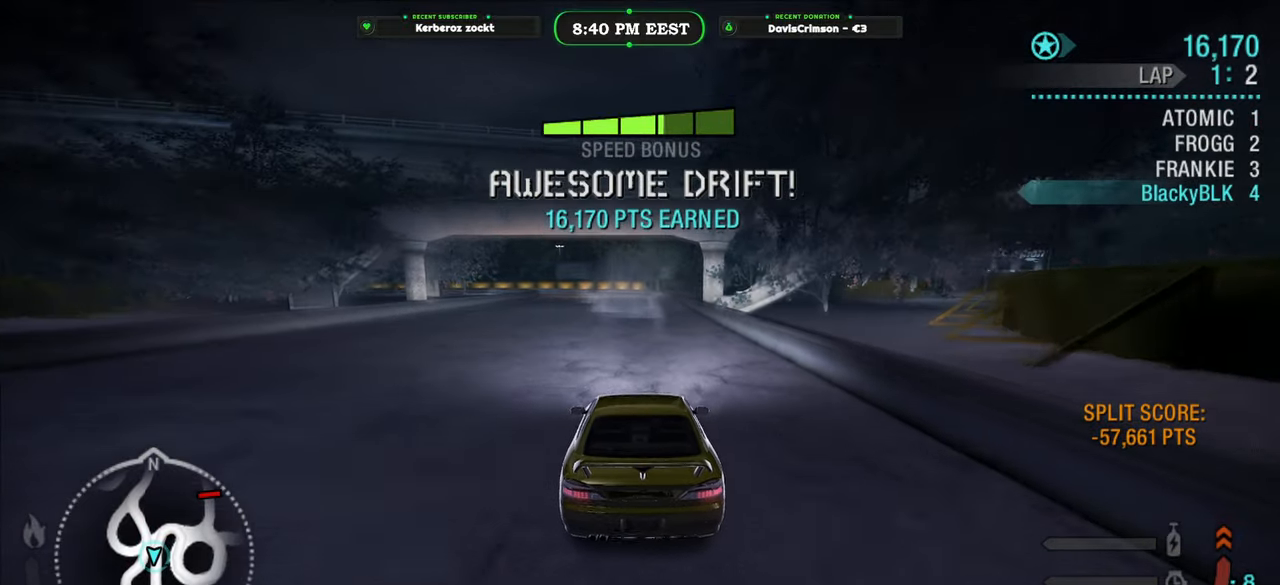
{"buttons": ["R2"], "left_stick": "center", "right_stick": "center", "events": [[50, "B", "up"]]}
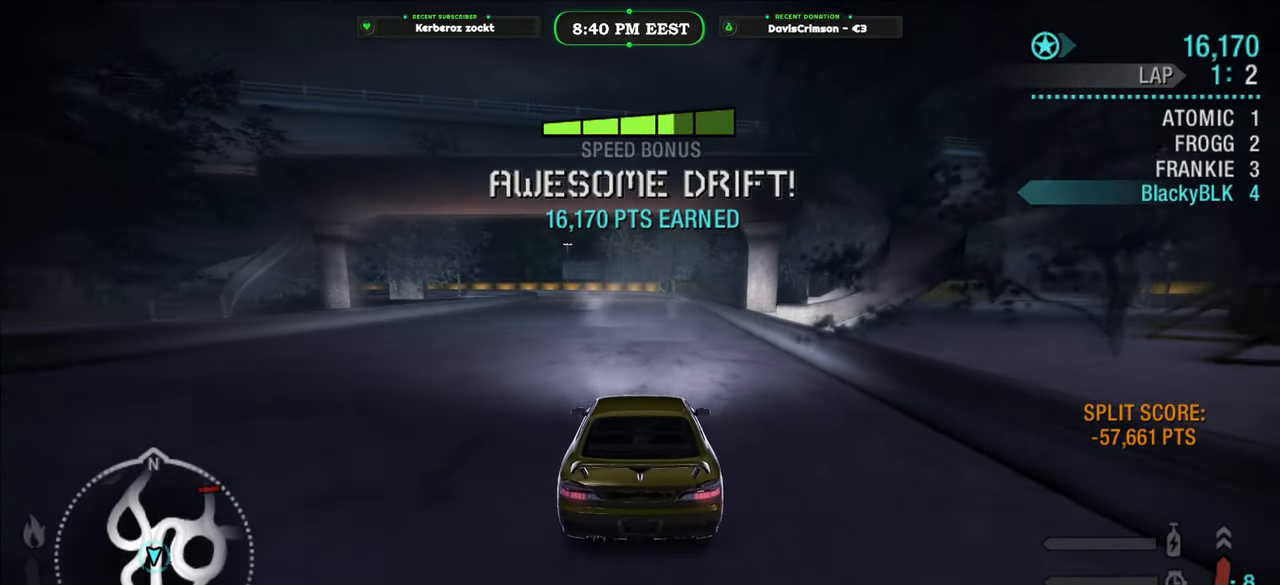
{"buttons": ["R2"], "left_stick": "center", "right_stick": "center", "events": []}
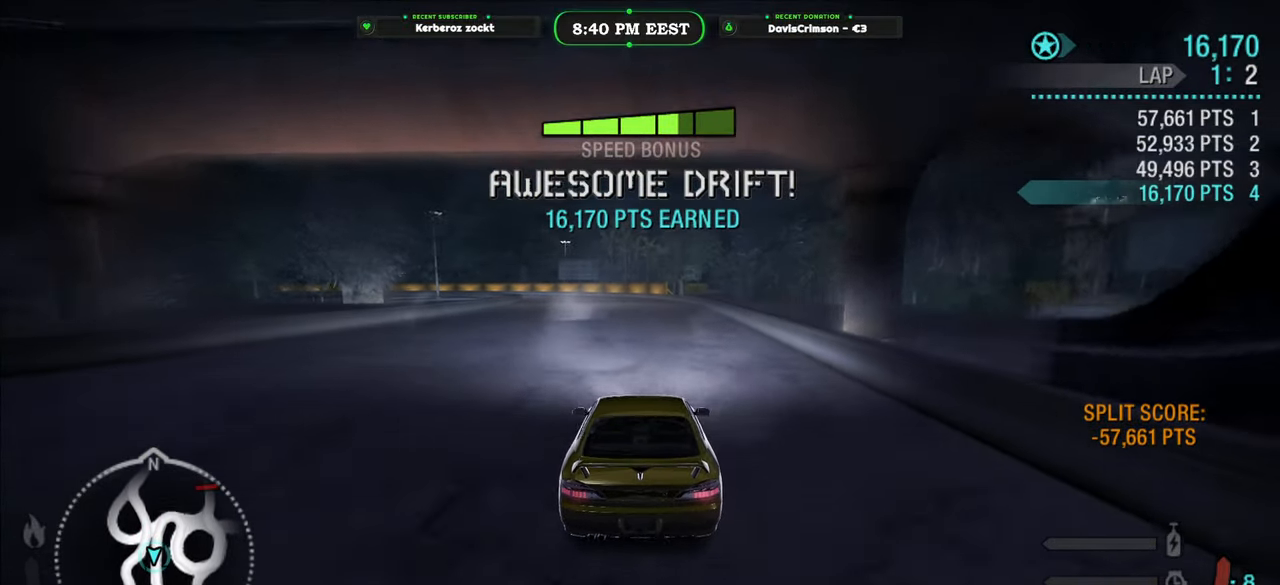
{"buttons": ["R2"], "left_stick": "center", "right_stick": "center", "events": []}
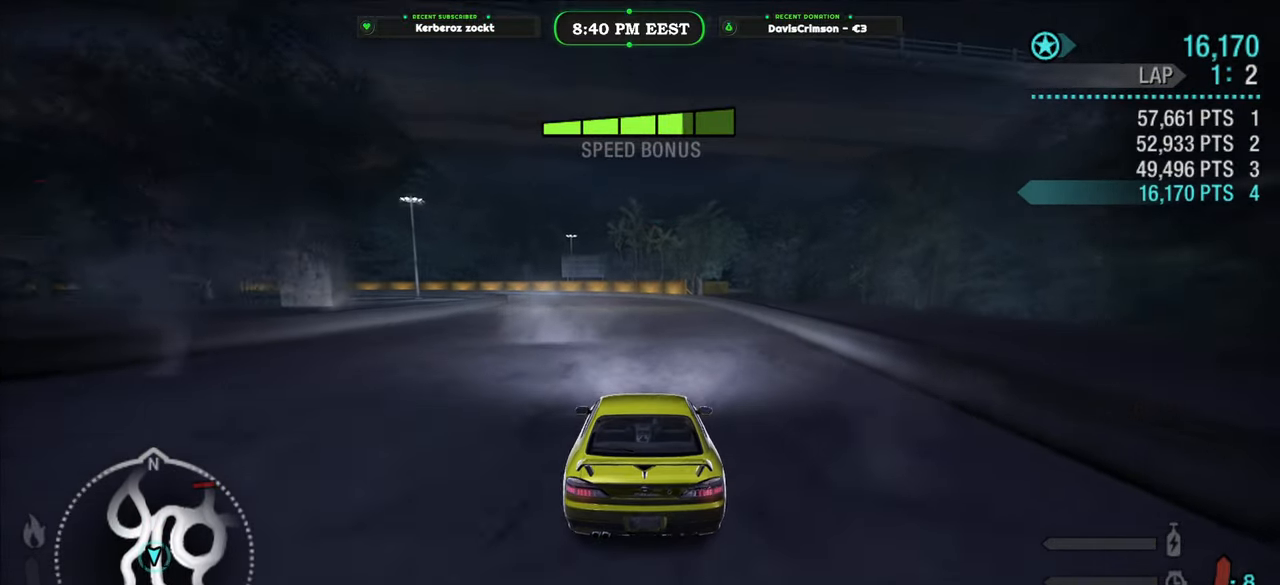
{"buttons": ["R2"], "left_stick": "center", "right_stick": "center", "events": []}
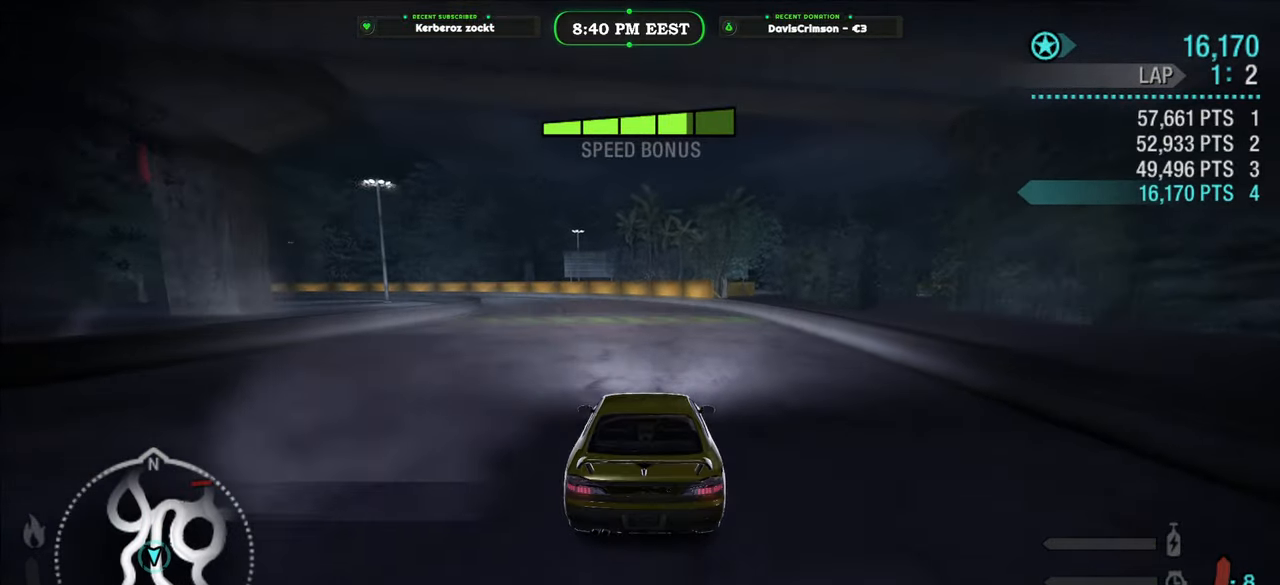
{"buttons": ["R2"], "left_stick": "center", "right_stick": "center", "events": []}
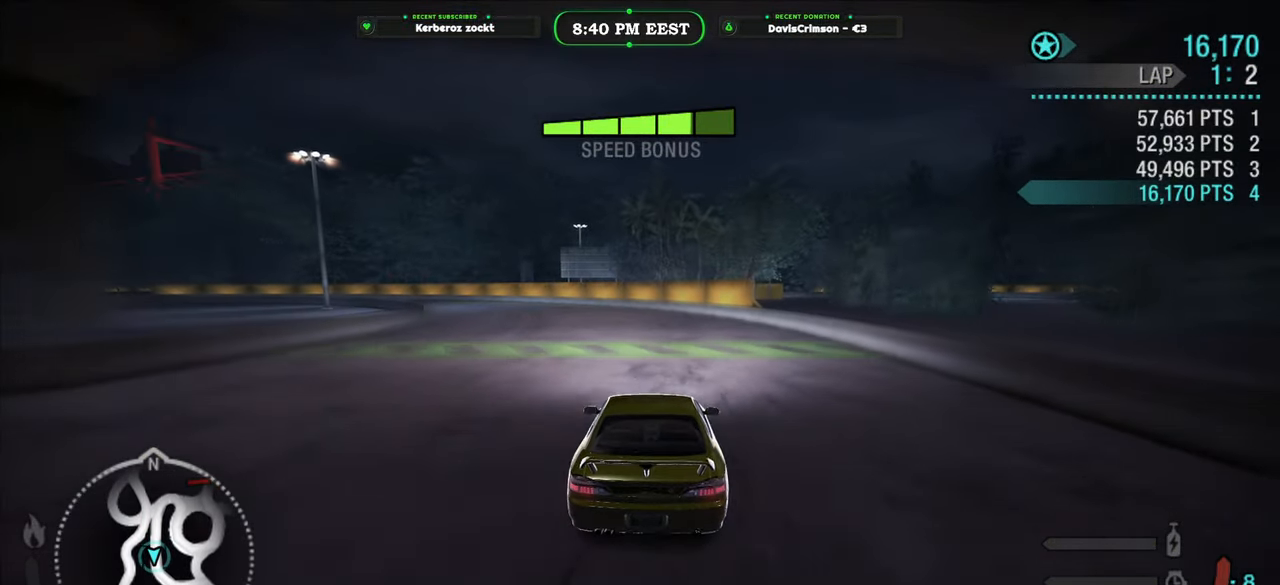
{"buttons": ["R2"], "left_stick": "left", "right_stick": "center", "events": [[350, "left_stick", "left"]]}
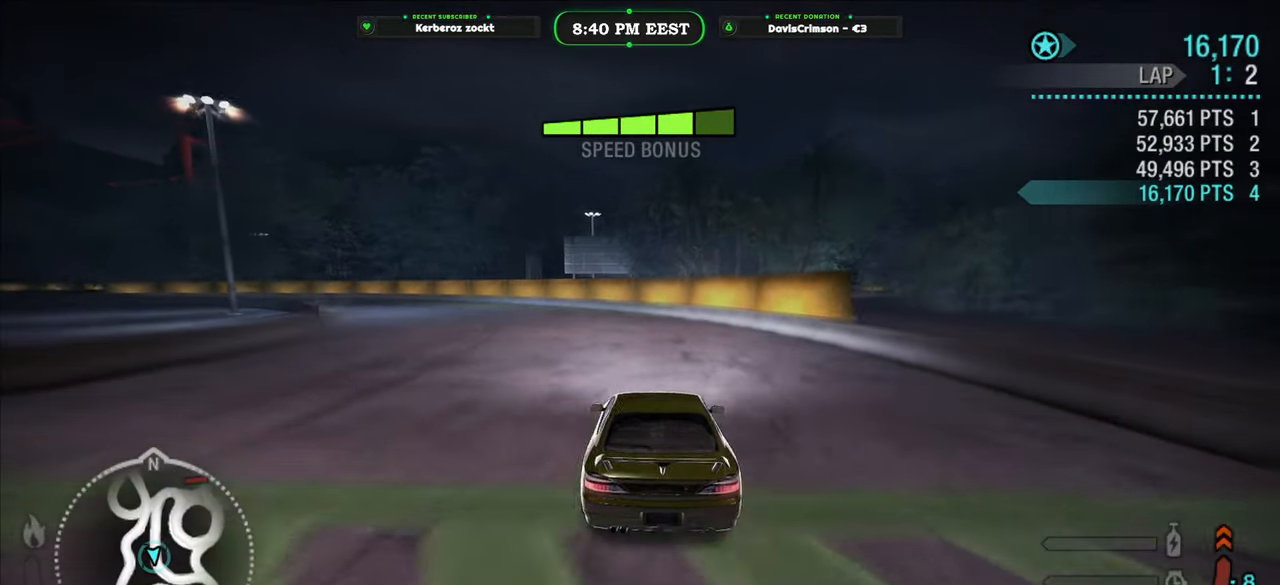
{"buttons": ["R2"], "left_stick": "right", "right_stick": "center", "events": [[283, "L2", "down"], [383, "L2", "up"], [450, "left_stick", "right"]]}
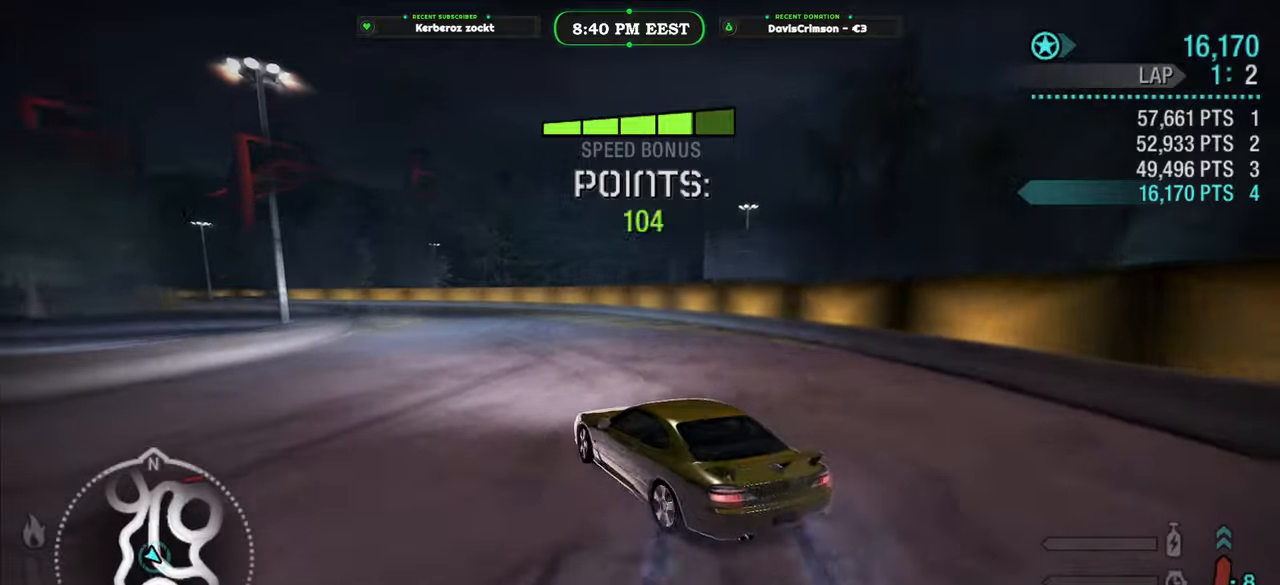
{"buttons": ["R2"], "left_stick": "center", "right_stick": "center", "events": [[183, "left_stick", "center"]]}
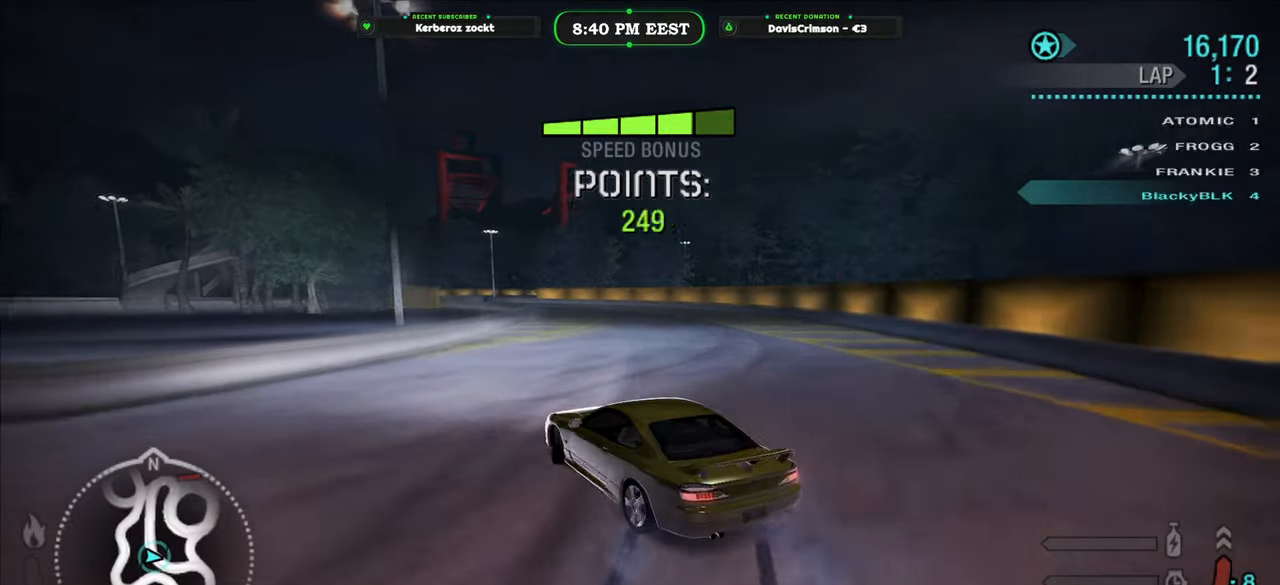
{"buttons": ["R2"], "left_stick": "right", "right_stick": "center", "events": [[200, "left_stick", "right"], [350, "left_stick", "center"], [483, "left_stick", "right"]]}
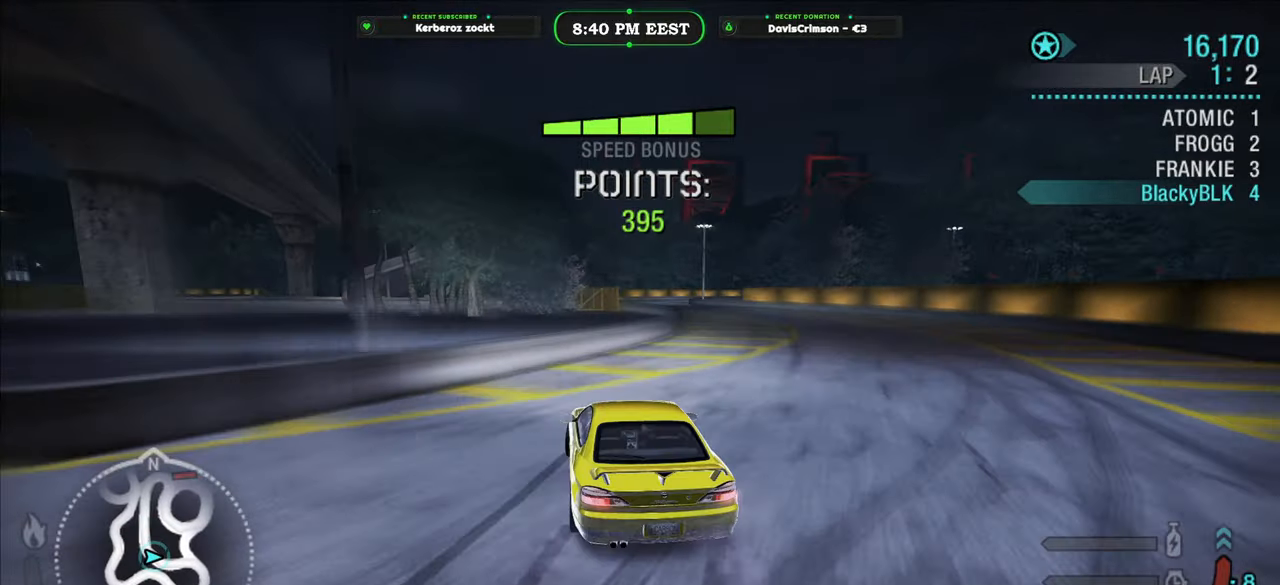
{"buttons": ["R2"], "left_stick": "center", "right_stick": "center", "events": [[233, "left_stick", "center"]]}
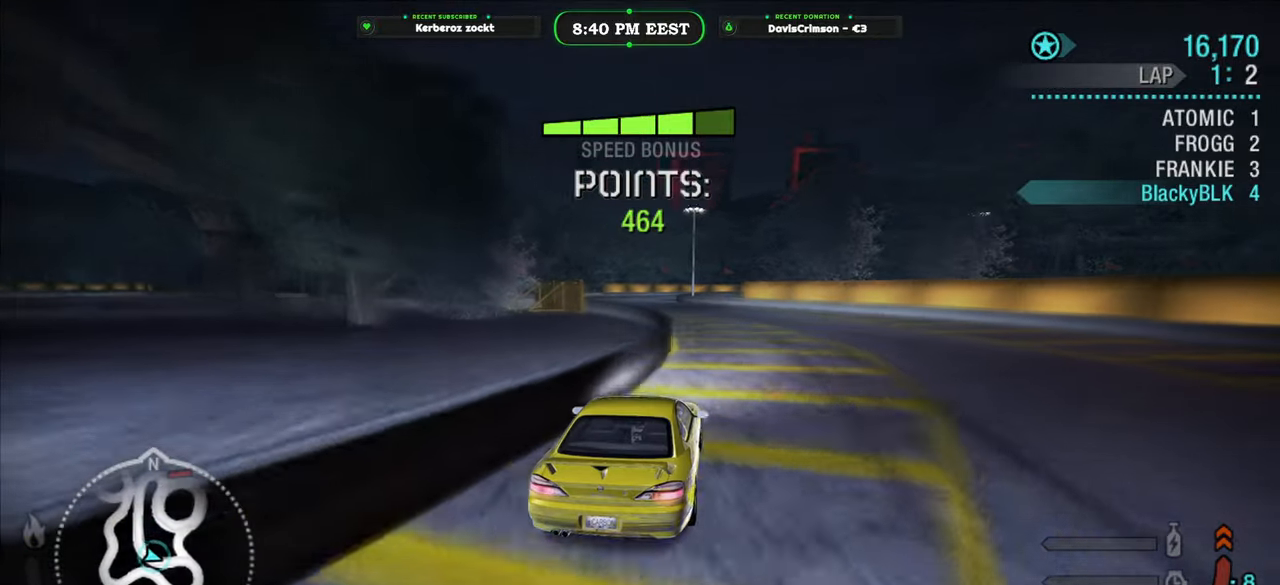
{"buttons": ["L2", "R2"], "left_stick": "left", "right_stick": "center", "events": [[217, "left_stick", "left"], [467, "L2", "down"]]}
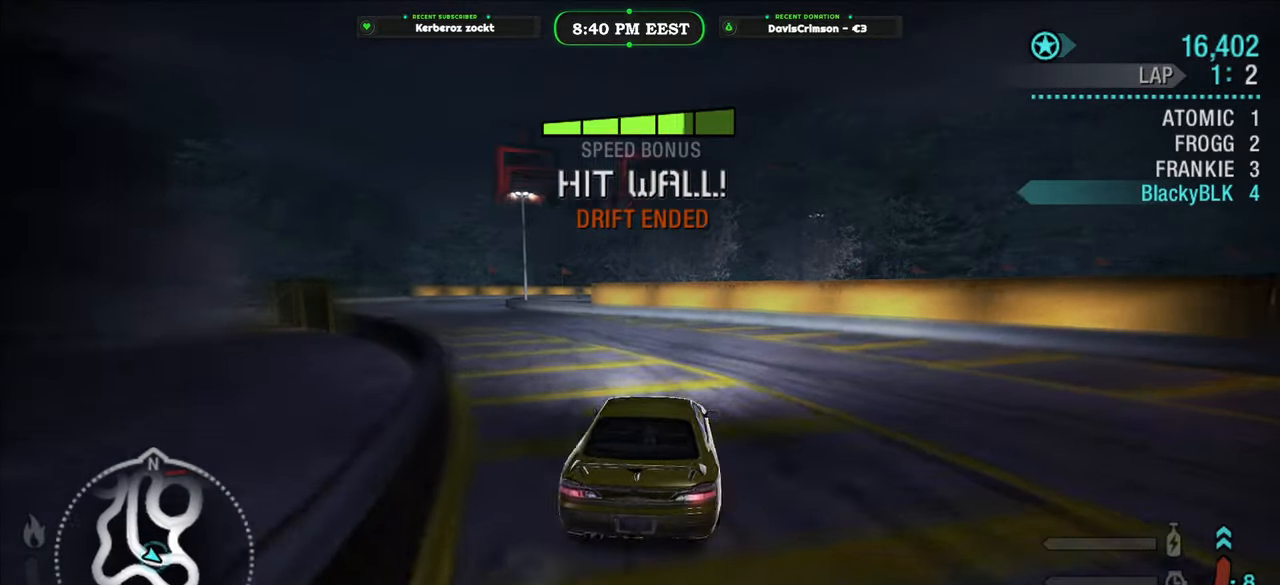
{"buttons": ["R2"], "left_stick": "center", "right_stick": "center", "events": [[117, "L2", "up"], [367, "left_stick", "center"]]}
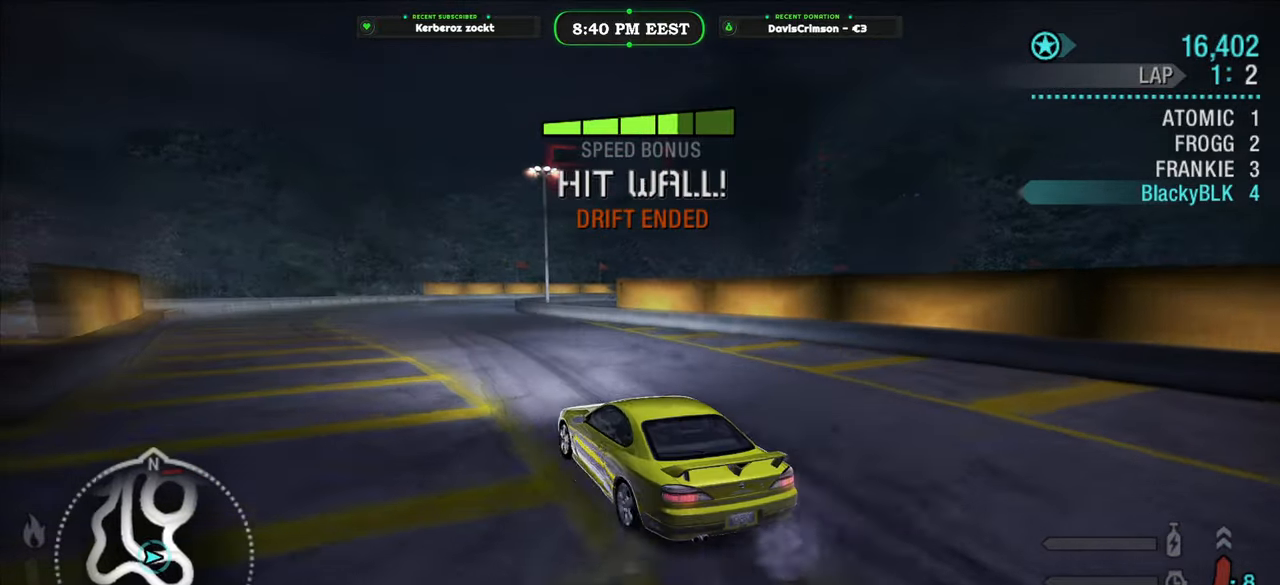
{"buttons": ["R2"], "left_stick": "right", "right_stick": "center", "events": [[117, "left_stick", "right"], [267, "left_stick", "center"], [417, "left_stick", "right"]]}
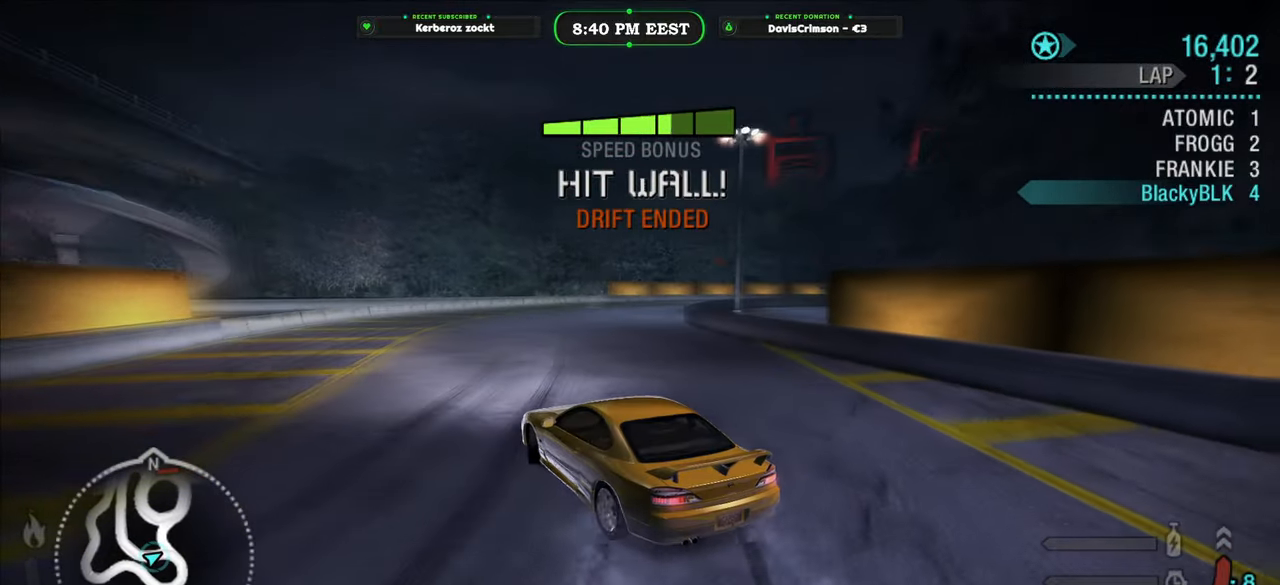
{"buttons": ["R2"], "left_stick": "center", "right_stick": "center", "events": [[433, "left_stick", "center"]]}
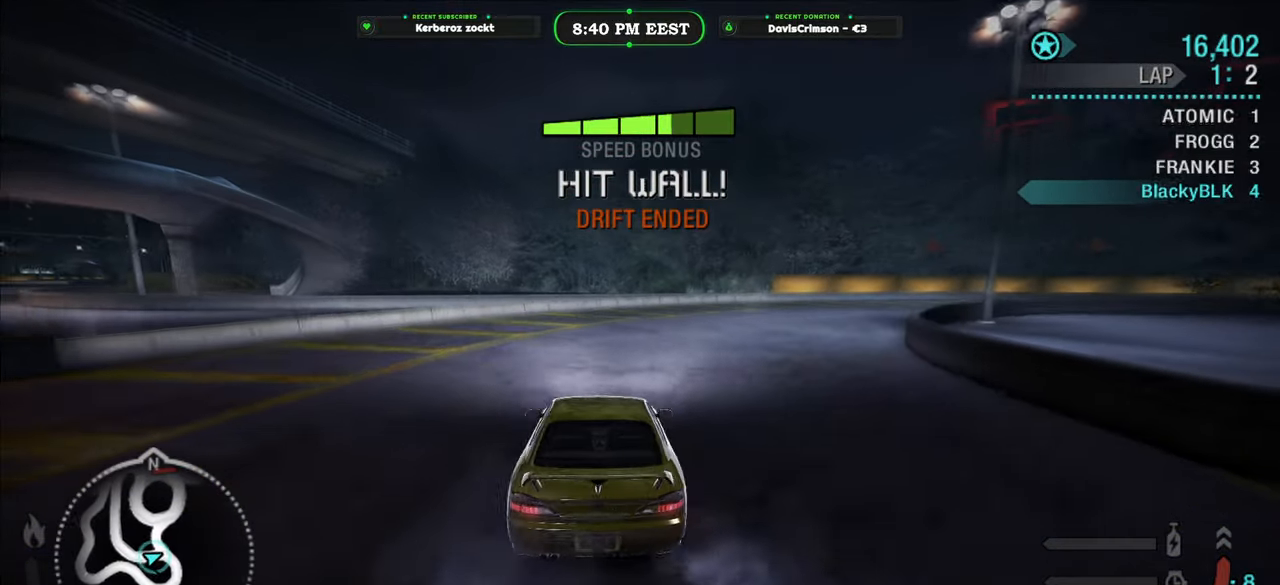
{"buttons": ["R2"], "left_stick": "center", "right_stick": "center", "events": [[117, "left_stick", "right"], [367, "left_stick", "center"]]}
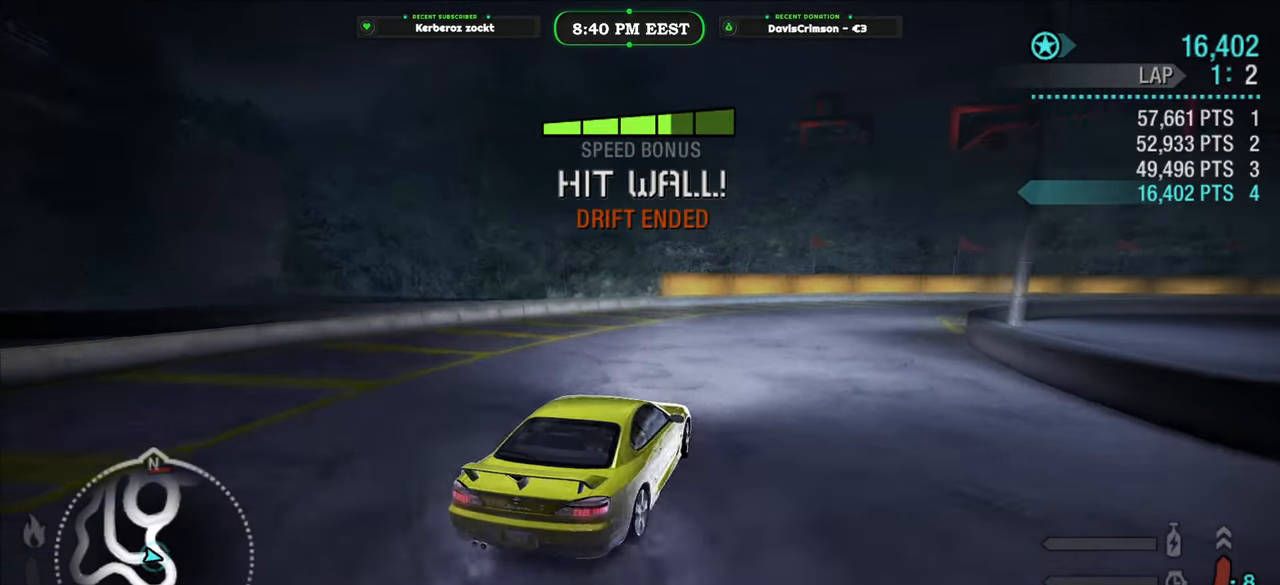
{"buttons": ["R2"], "left_stick": "center", "right_stick": "center", "events": [[17, "left_stick", "right"], [150, "left_stick", "center"], [283, "left_stick", "left"], [483, "left_stick", "center"]]}
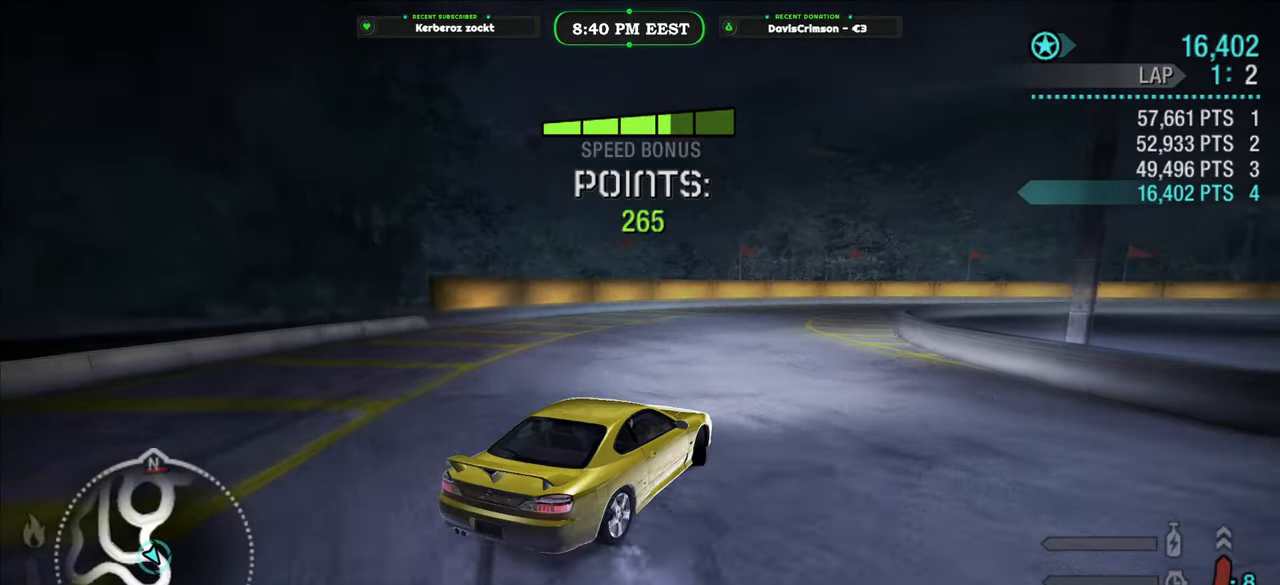
{"buttons": ["R2"], "left_stick": "center", "right_stick": "center", "events": [[267, "left_stick", "right"], [467, "left_stick", "center"]]}
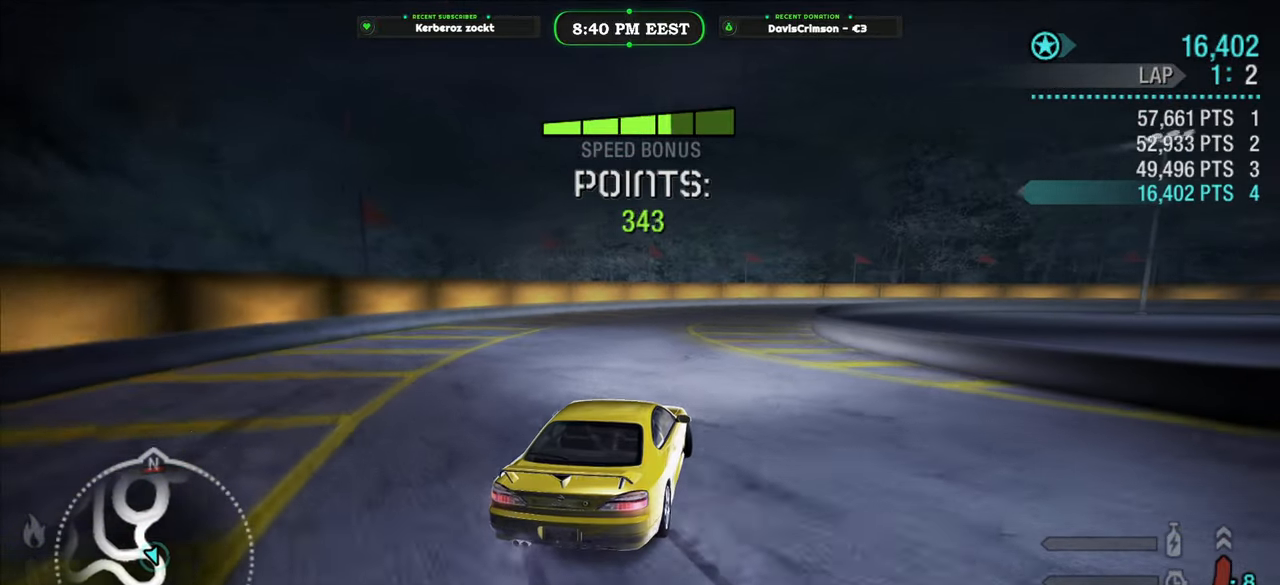
{"buttons": ["R2"], "left_stick": "right", "right_stick": "center", "events": [[500, "left_stick", "right"]]}
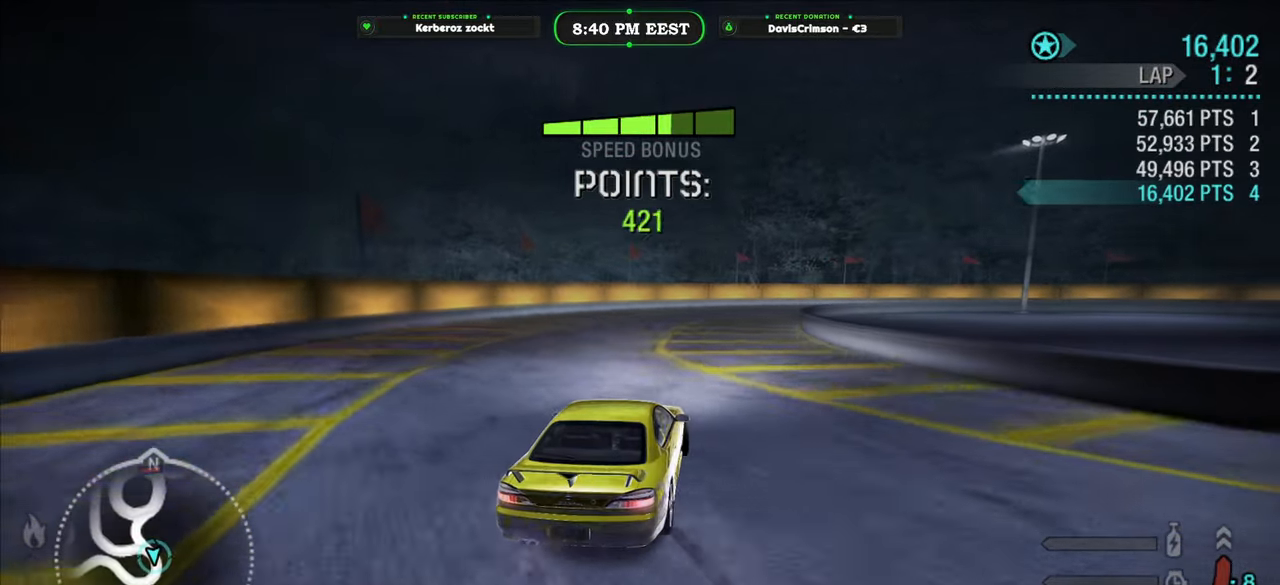
{"buttons": ["R2"], "left_stick": "center", "right_stick": "center", "events": [[200, "left_stick", "center"]]}
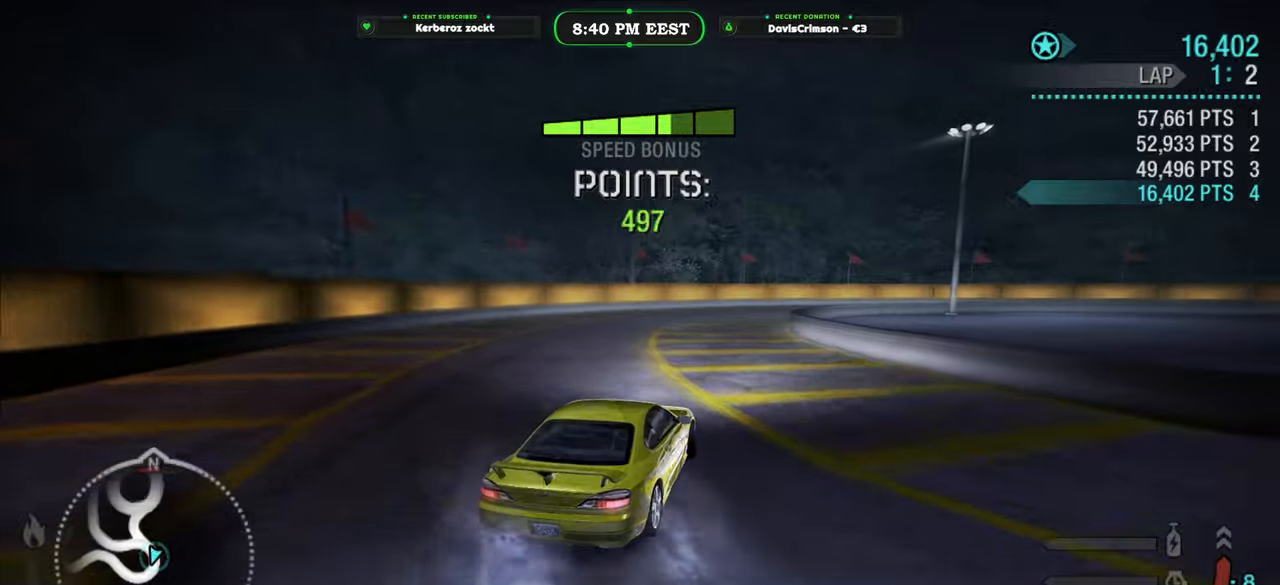
{"buttons": ["R2"], "left_stick": "center", "right_stick": "center", "events": [[217, "left_stick", "right"], [400, "left_stick", "center"]]}
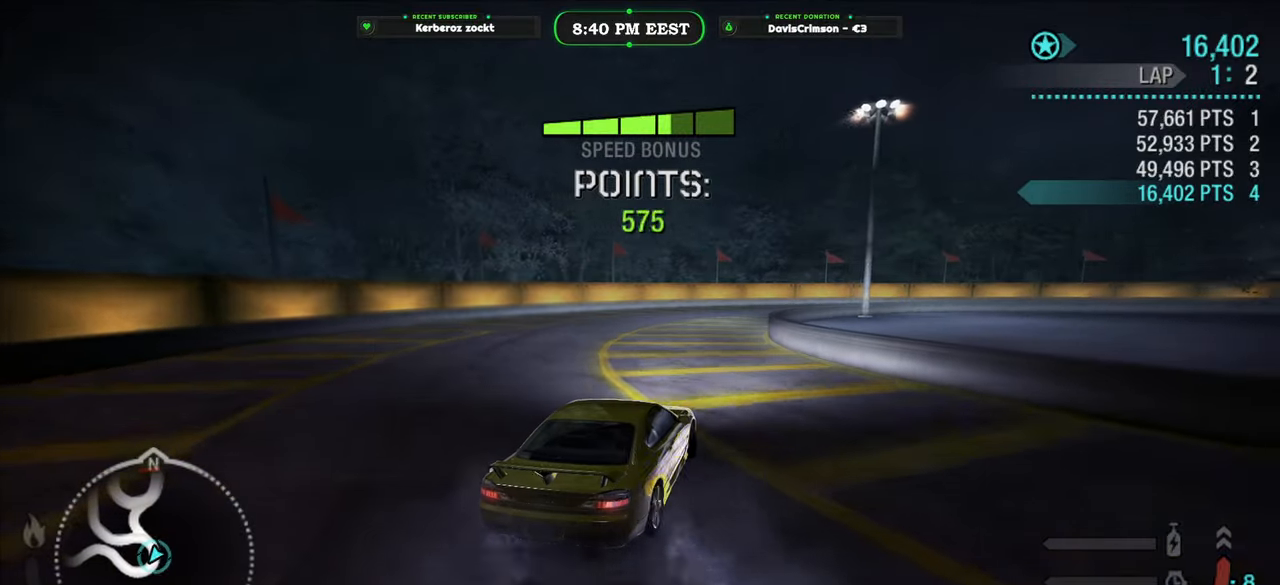
{"buttons": ["R2"], "left_stick": "center", "right_stick": "center", "events": [[250, "left_stick", "right"], [383, "left_stick", "center"]]}